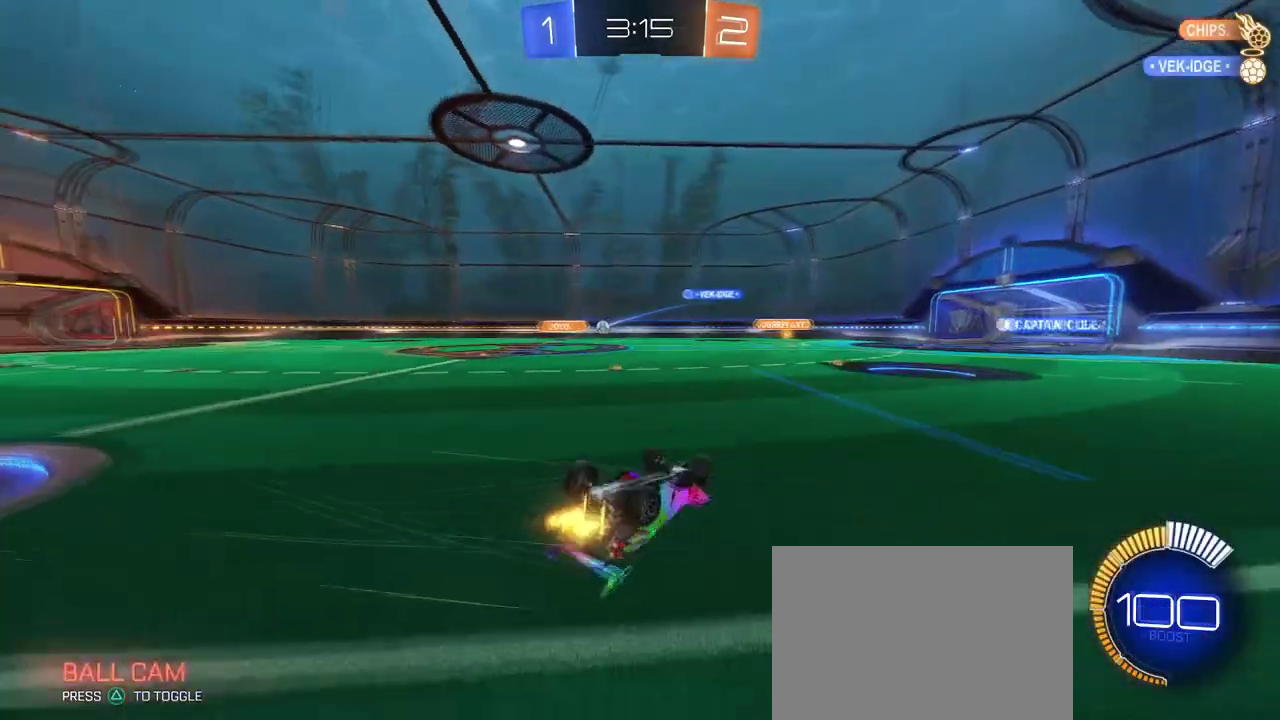
Gameplay with a controller (PlayStation layout); each line is a JSON object with the inputs held at the frame after it. "events" lists button and stick changes between this image and that frame as [ms after this image, input, new state], when the widget could be followed in between. This document gives stick clicks only as held states, not as events. Not read: L1 R1 R2.
{"buttons": [], "left_stick": "center", "right_stick": "center", "events": [[233, "SQUARE", "up"], [383, "left_stick", "center"]]}
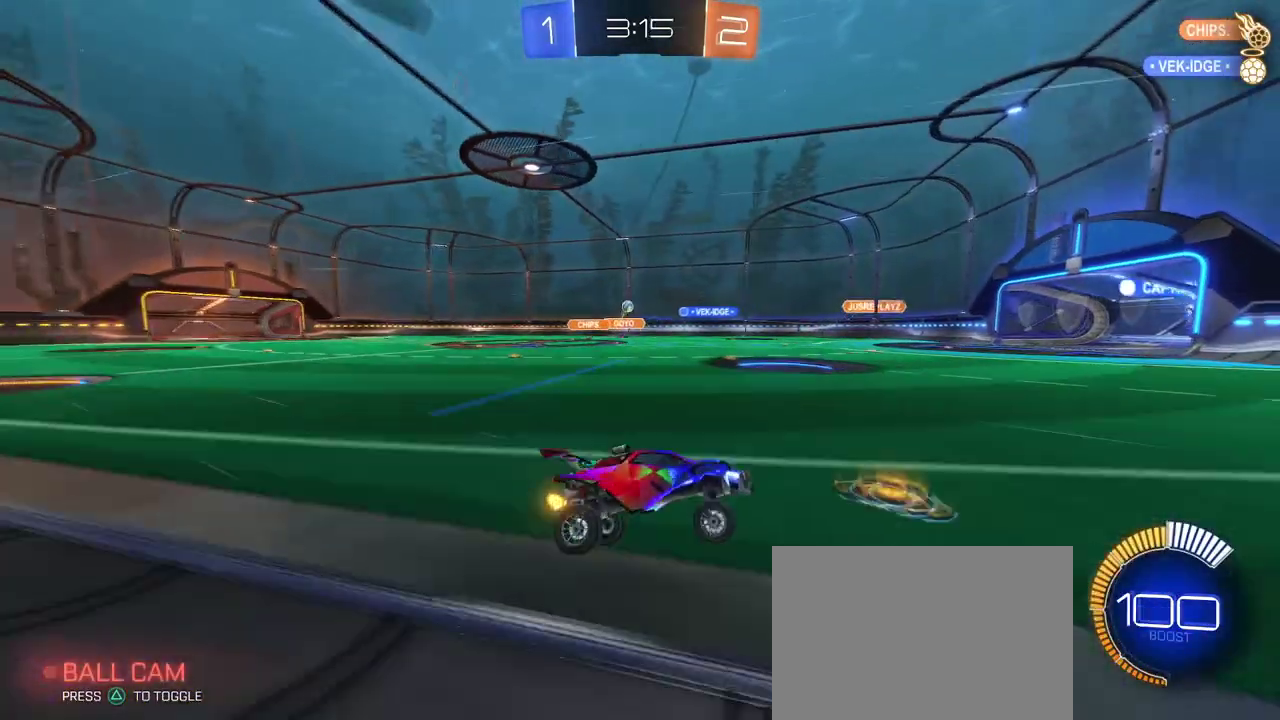
{"buttons": [], "left_stick": "center", "right_stick": "center", "events": []}
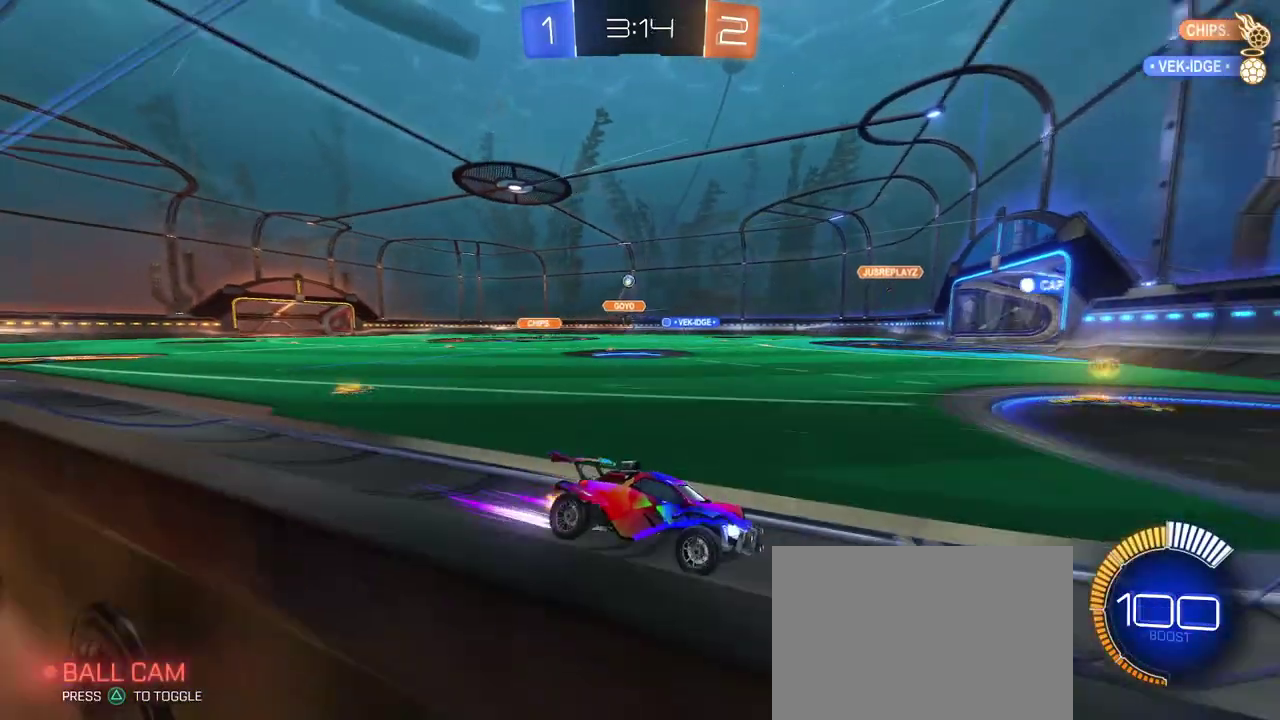
{"buttons": [], "left_stick": "left", "right_stick": "center", "events": [[183, "left_stick", "left"]]}
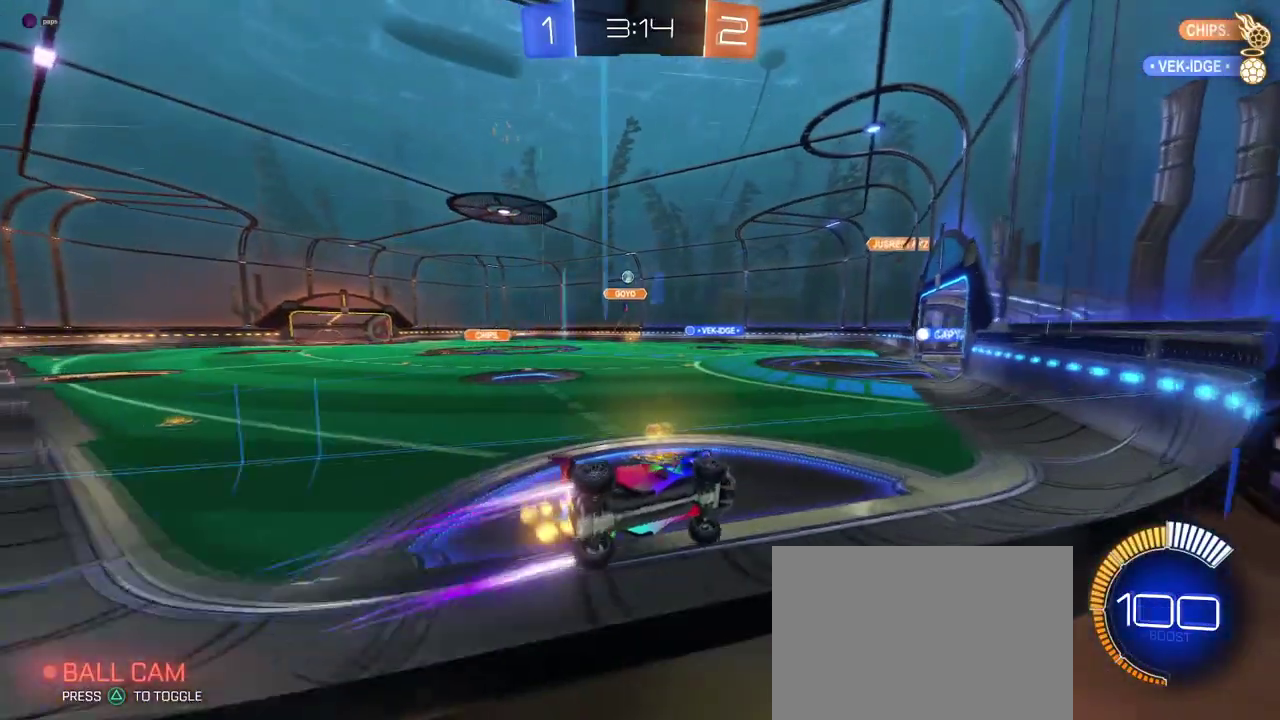
{"buttons": ["L2"], "left_stick": "center", "right_stick": "center", "events": [[267, "left_stick", "center"], [501, "L2", "down"]]}
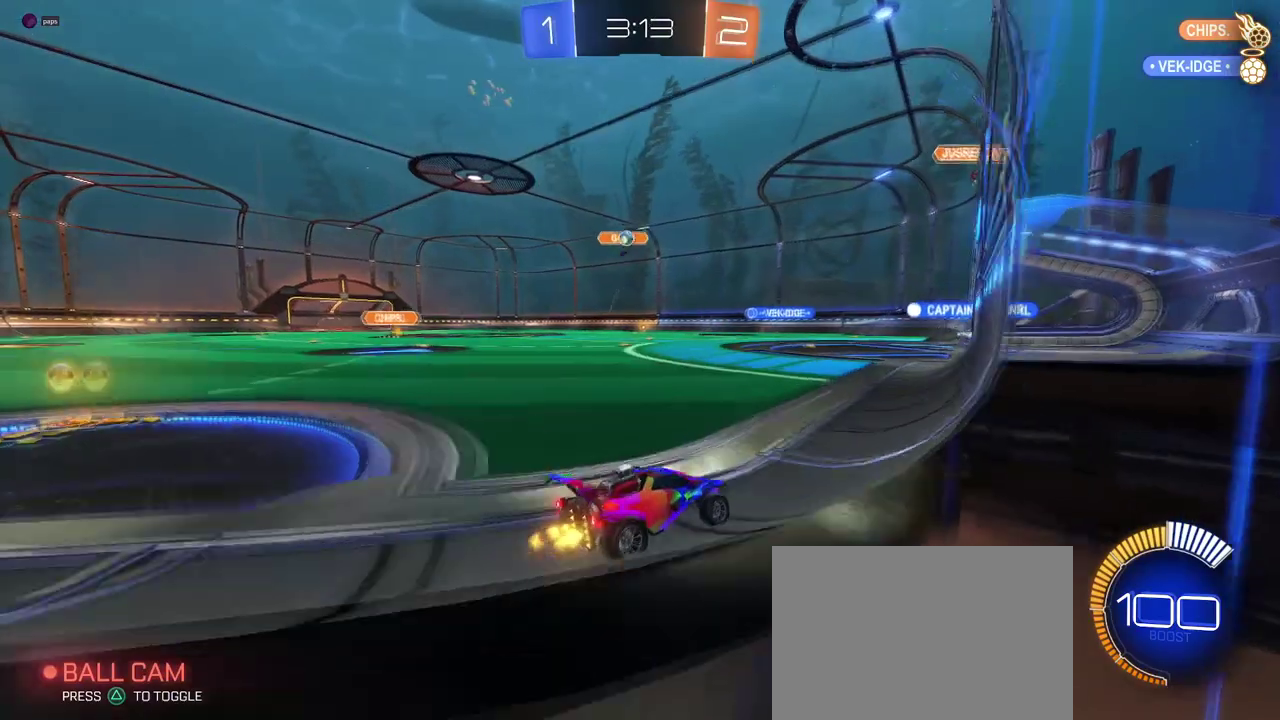
{"buttons": [], "left_stick": "left", "right_stick": "center", "events": [[283, "L2", "up"], [317, "left_stick", "left"]]}
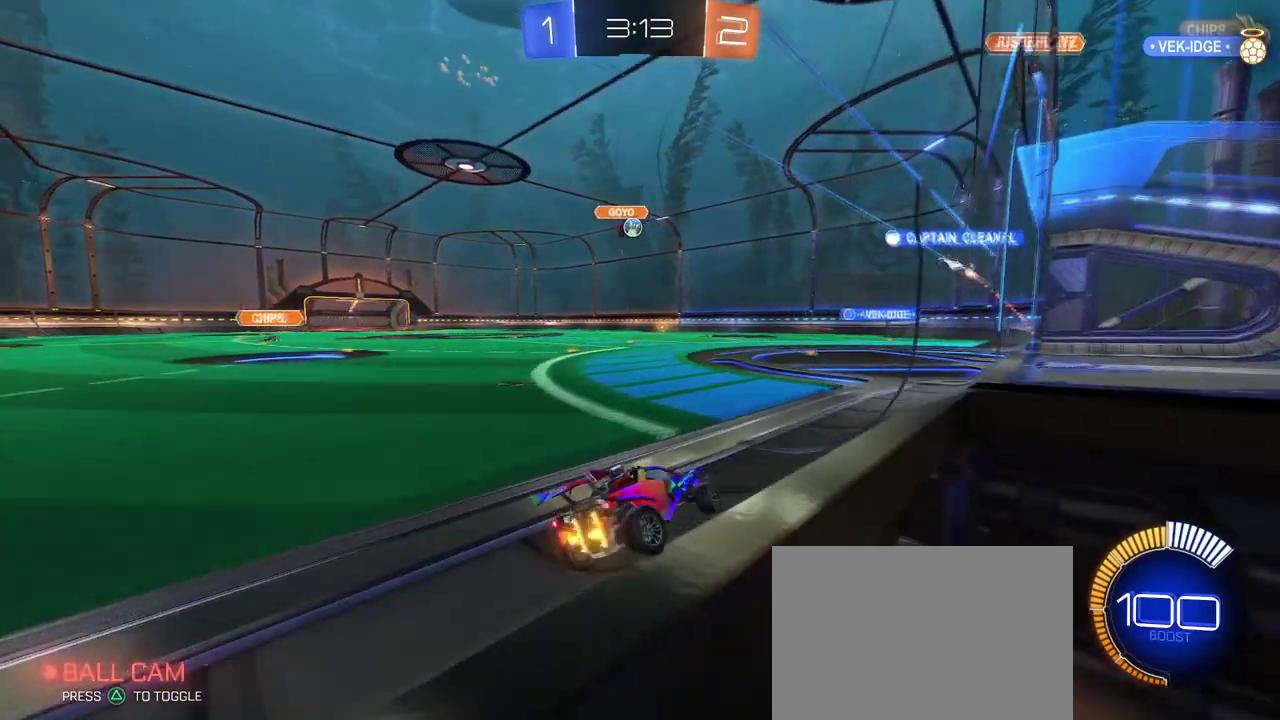
{"buttons": [], "left_stick": "right", "right_stick": "center", "events": [[284, "left_stick", "center"], [384, "left_stick", "right"]]}
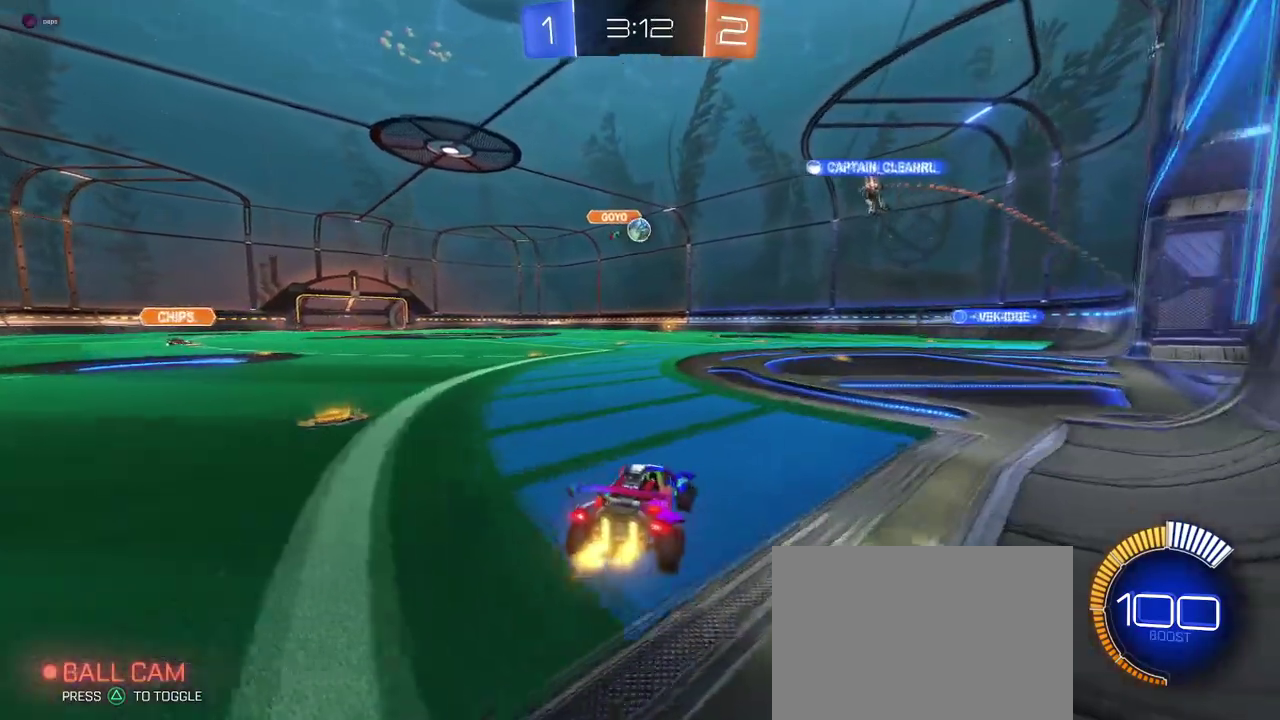
{"buttons": [], "left_stick": "center", "right_stick": "center", "events": [[483, "left_stick", "center"]]}
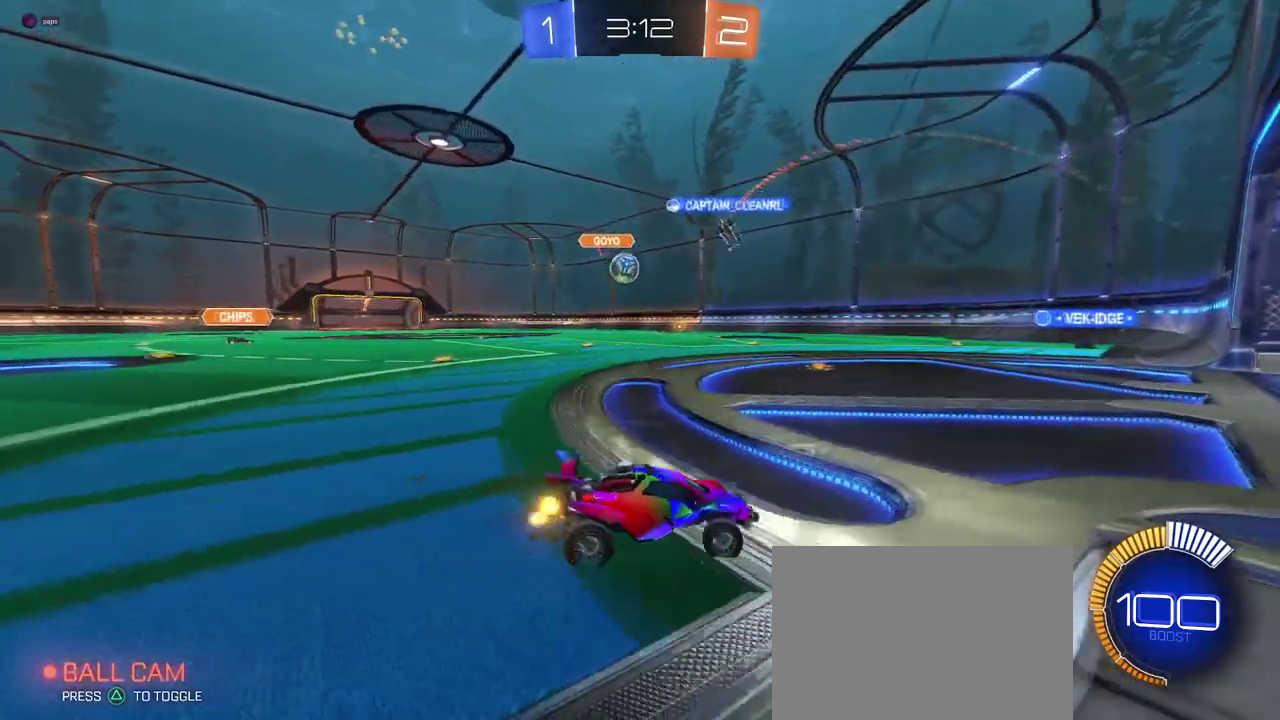
{"buttons": [], "left_stick": "left", "right_stick": "center", "events": [[134, "left_stick", "left"], [167, "L2", "down"], [401, "L2", "up"]]}
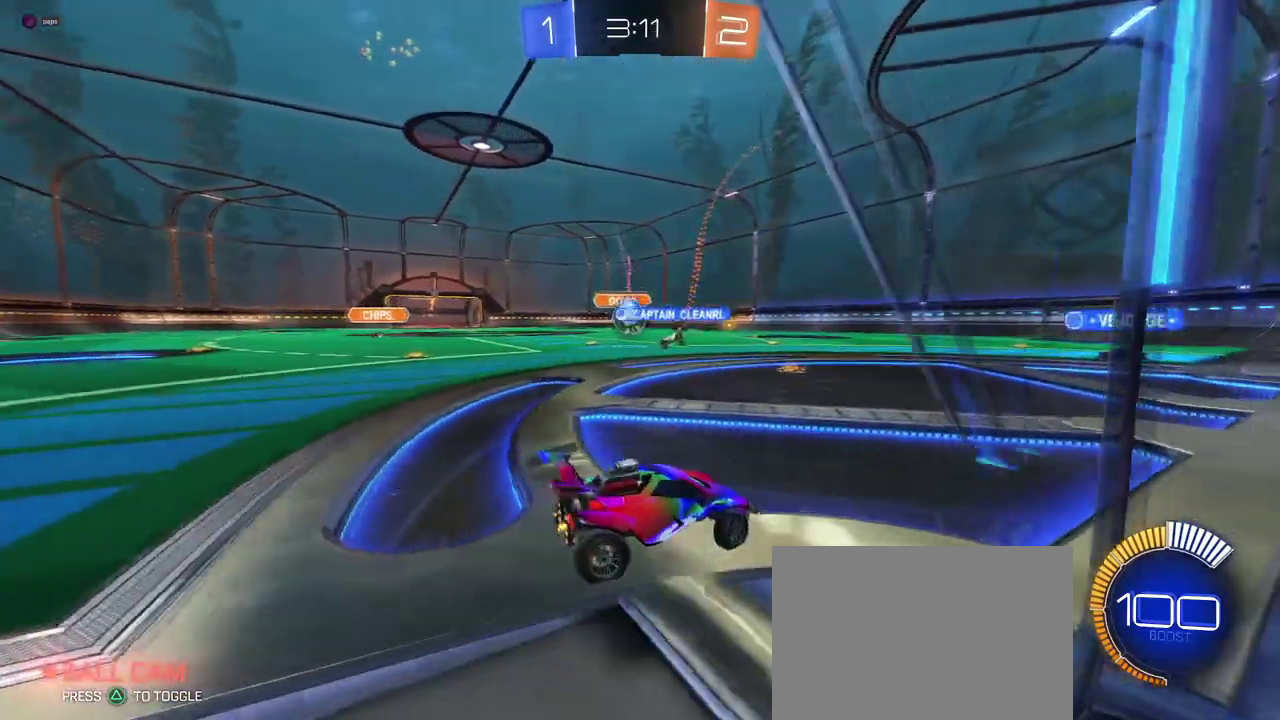
{"buttons": ["CROSS", "L2"], "left_stick": "down", "right_stick": "center", "events": [[133, "left_stick", "center"], [267, "left_stick", "left"], [350, "L2", "down"], [400, "left_stick", "down"], [417, "CROSS", "down"]]}
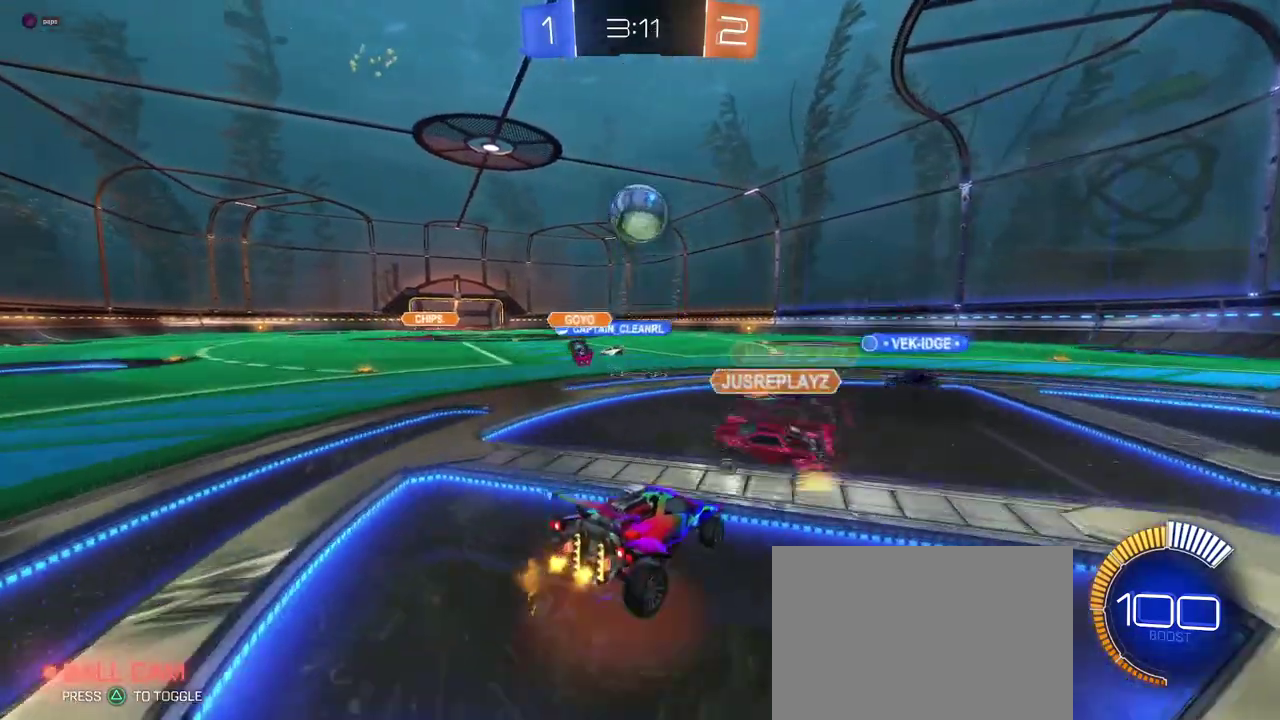
{"buttons": [], "left_stick": "right", "right_stick": "center", "events": [[200, "CROSS", "up"], [200, "left_stick", "center"], [250, "CROSS", "down"], [267, "L2", "up"], [284, "left_stick", "down-right"], [417, "CROSS", "up"], [484, "left_stick", "right"]]}
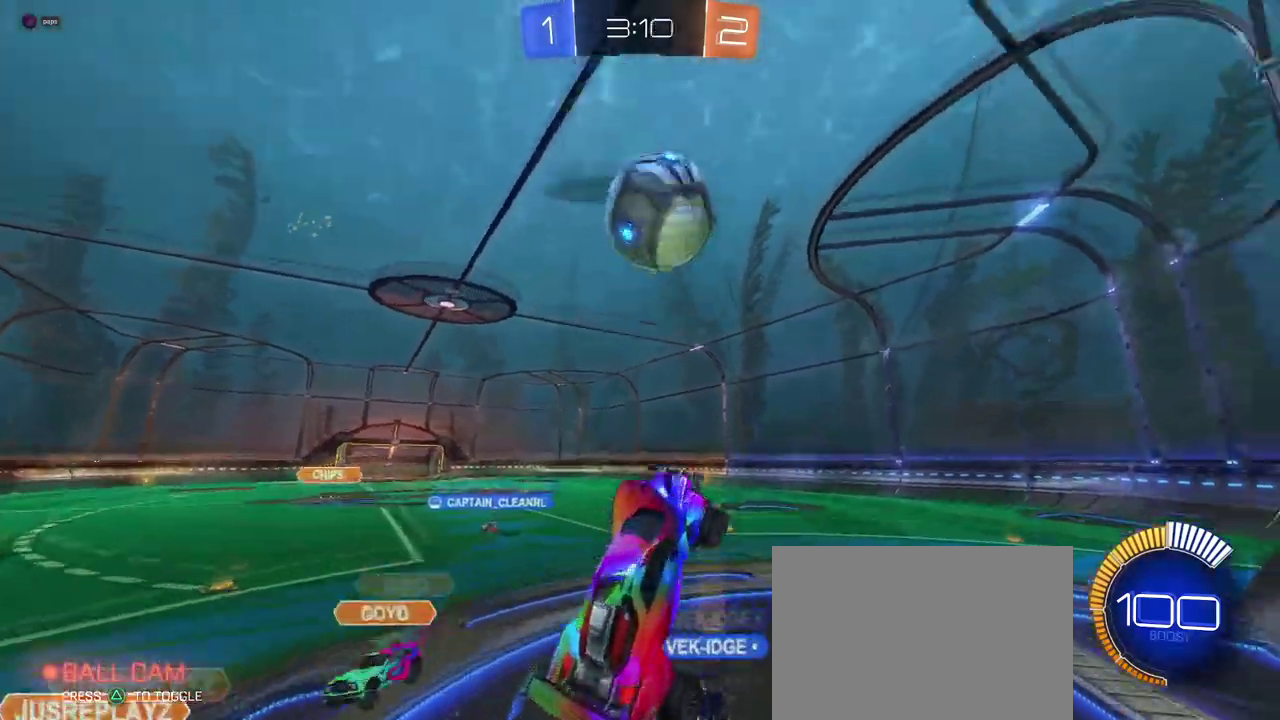
{"buttons": [], "left_stick": "down-right", "right_stick": "center", "events": [[50, "left_stick", "up-right"], [166, "left_stick", "left"], [267, "left_stick", "down-left"], [383, "left_stick", "down"], [500, "left_stick", "down-right"]]}
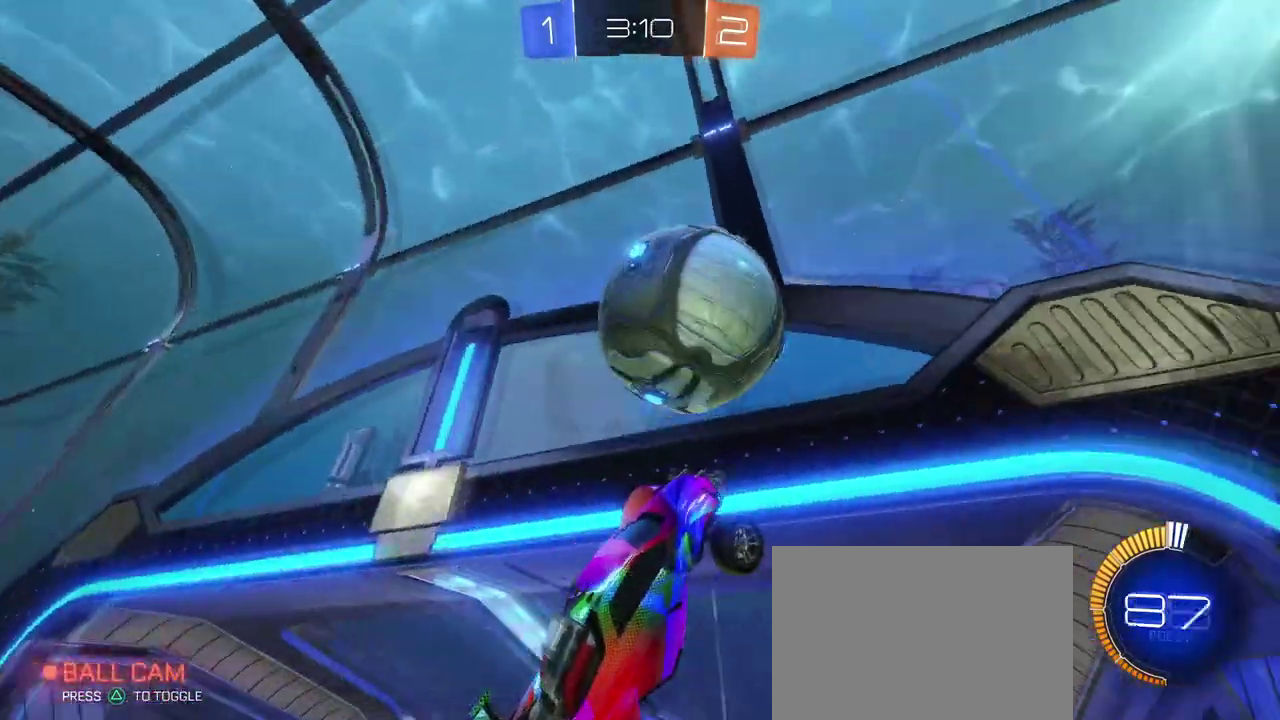
{"buttons": [], "left_stick": "down-right", "right_stick": "center", "events": [[84, "left_stick", "right"], [300, "left_stick", "center"], [350, "left_stick", "down-right"]]}
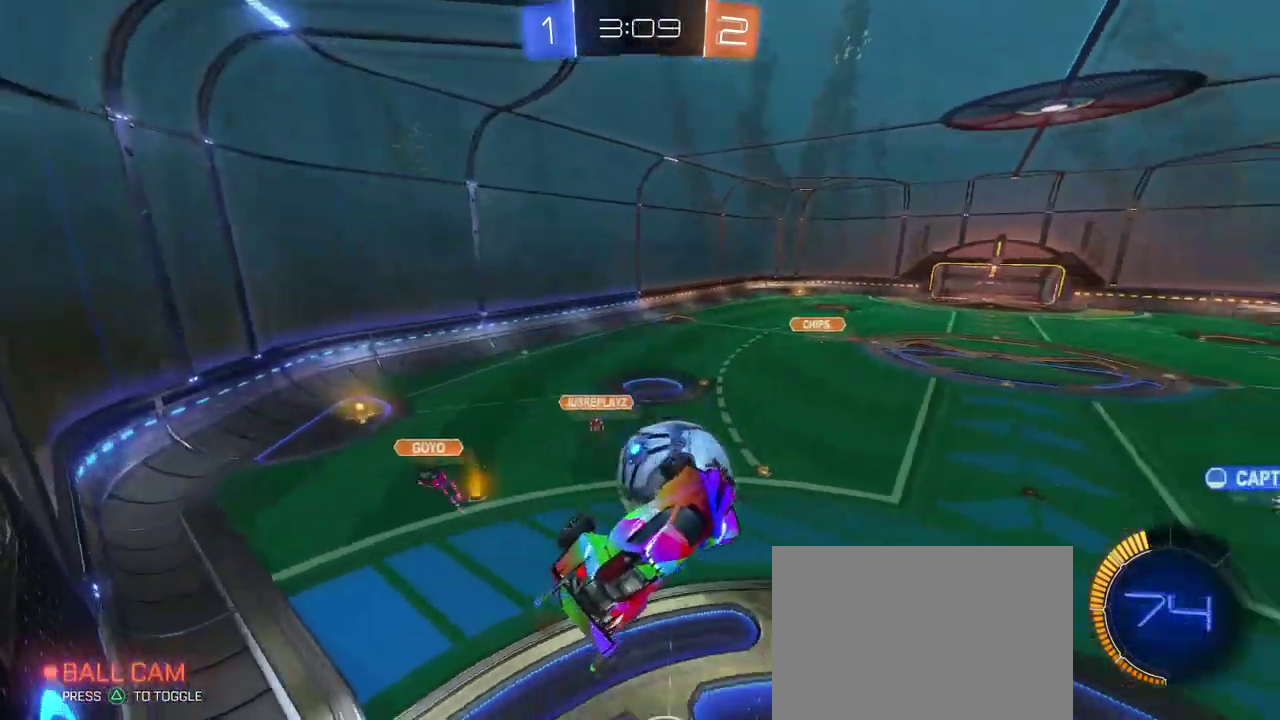
{"buttons": [], "left_stick": "up-right", "right_stick": "center", "events": [[233, "left_stick", "right"], [300, "left_stick", "down-right"], [350, "left_stick", "right"], [433, "left_stick", "up-right"]]}
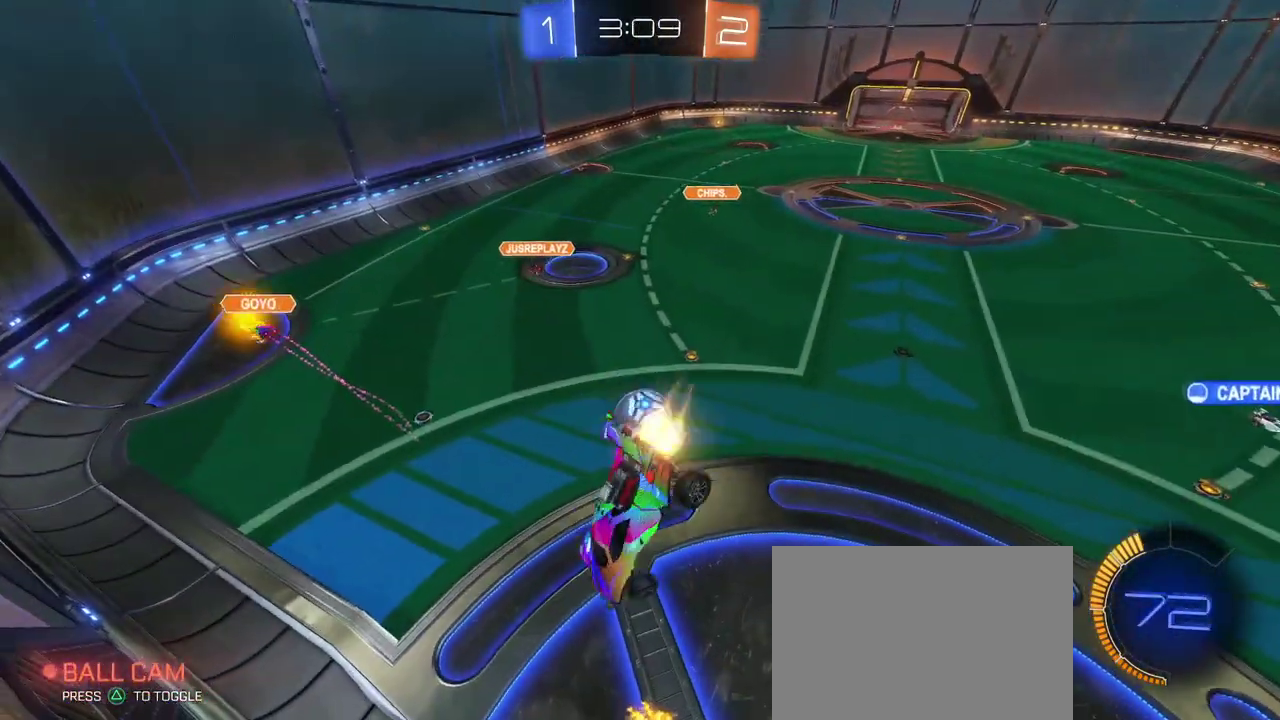
{"buttons": [], "left_stick": "up-left", "right_stick": "center", "events": [[150, "left_stick", "center"], [267, "left_stick", "down-right"], [317, "left_stick", "right"], [367, "left_stick", "up-right"], [451, "left_stick", "up"], [501, "left_stick", "up-left"]]}
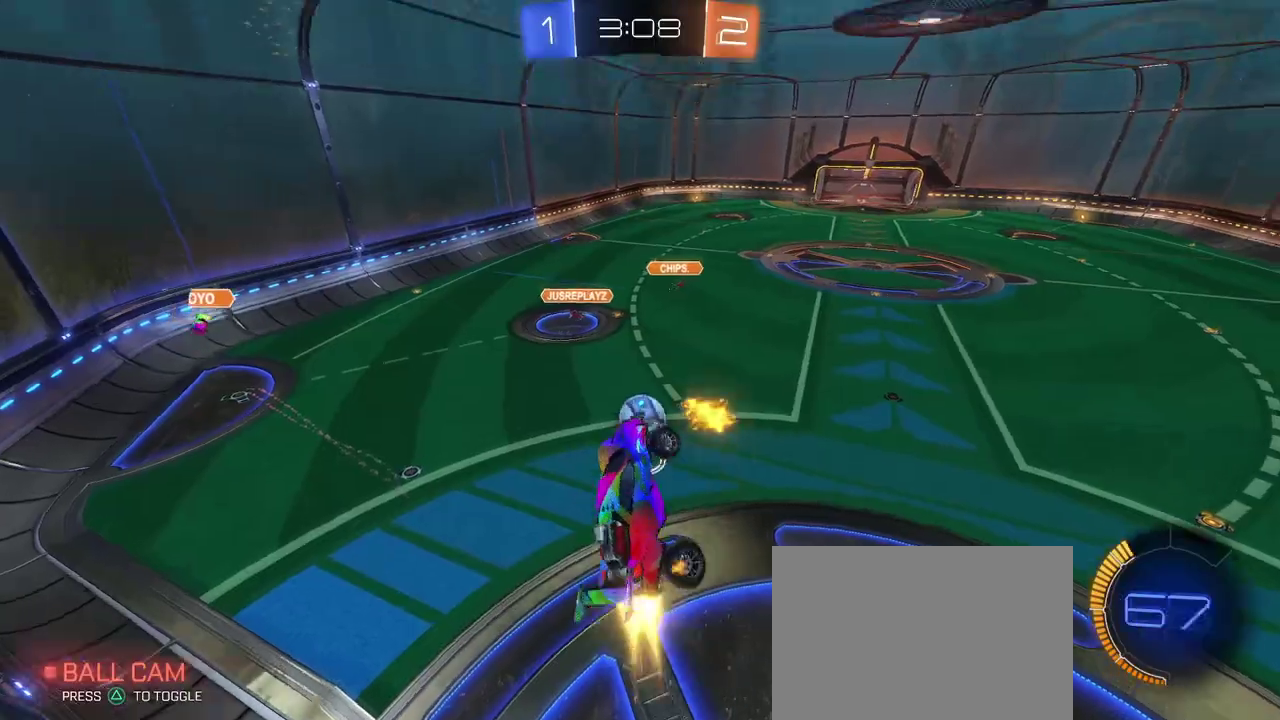
{"buttons": [], "left_stick": "down-right", "right_stick": "center", "events": [[66, "left_stick", "left"], [133, "left_stick", "down-left"], [317, "left_stick", "down"], [383, "left_stick", "down-right"]]}
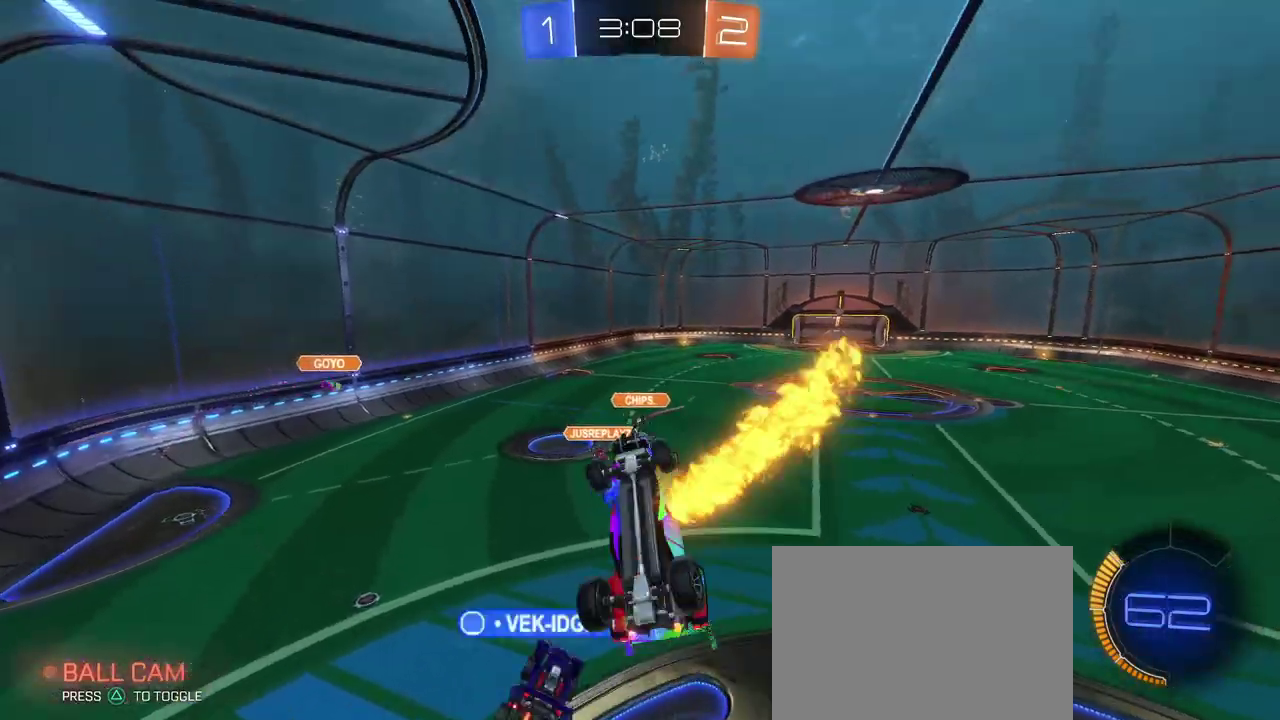
{"buttons": [], "left_stick": "center", "right_stick": "center", "events": [[234, "left_stick", "center"], [334, "left_stick", "left"], [434, "left_stick", "center"]]}
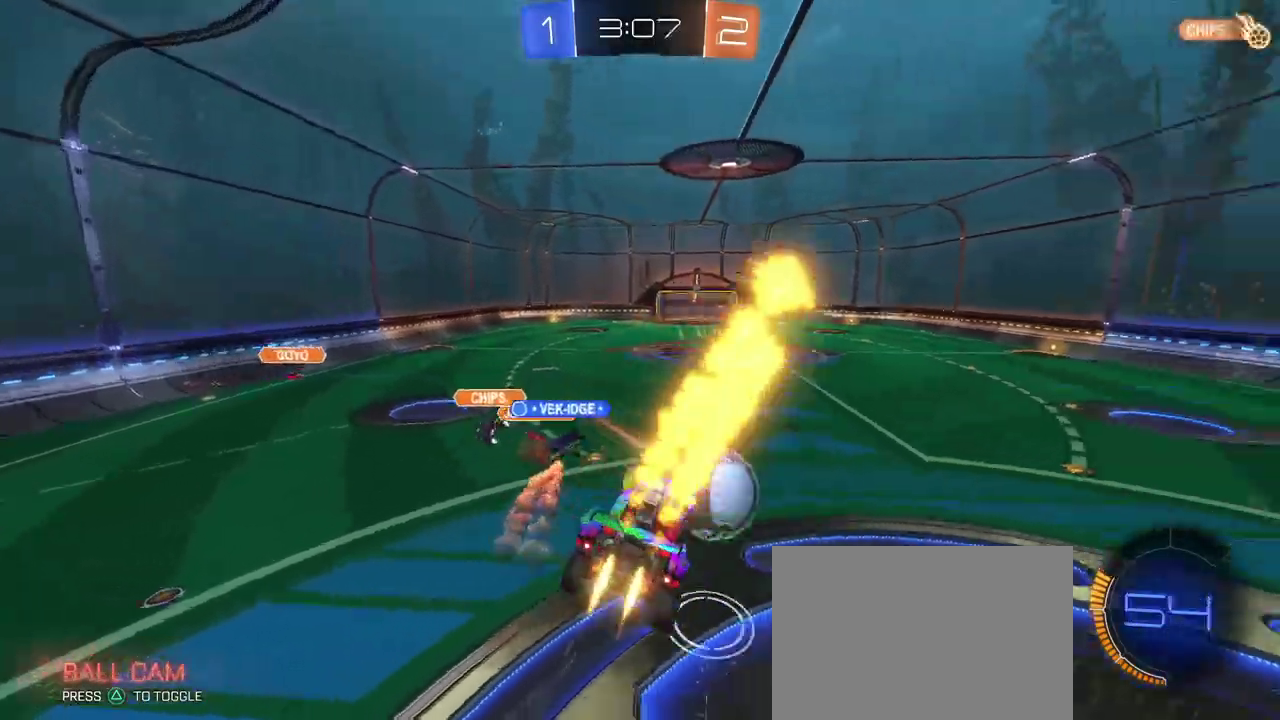
{"buttons": [], "left_stick": "center", "right_stick": "center", "events": [[233, "SQUARE", "down"], [267, "left_stick", "right"], [367, "SQUARE", "up"], [417, "left_stick", "center"]]}
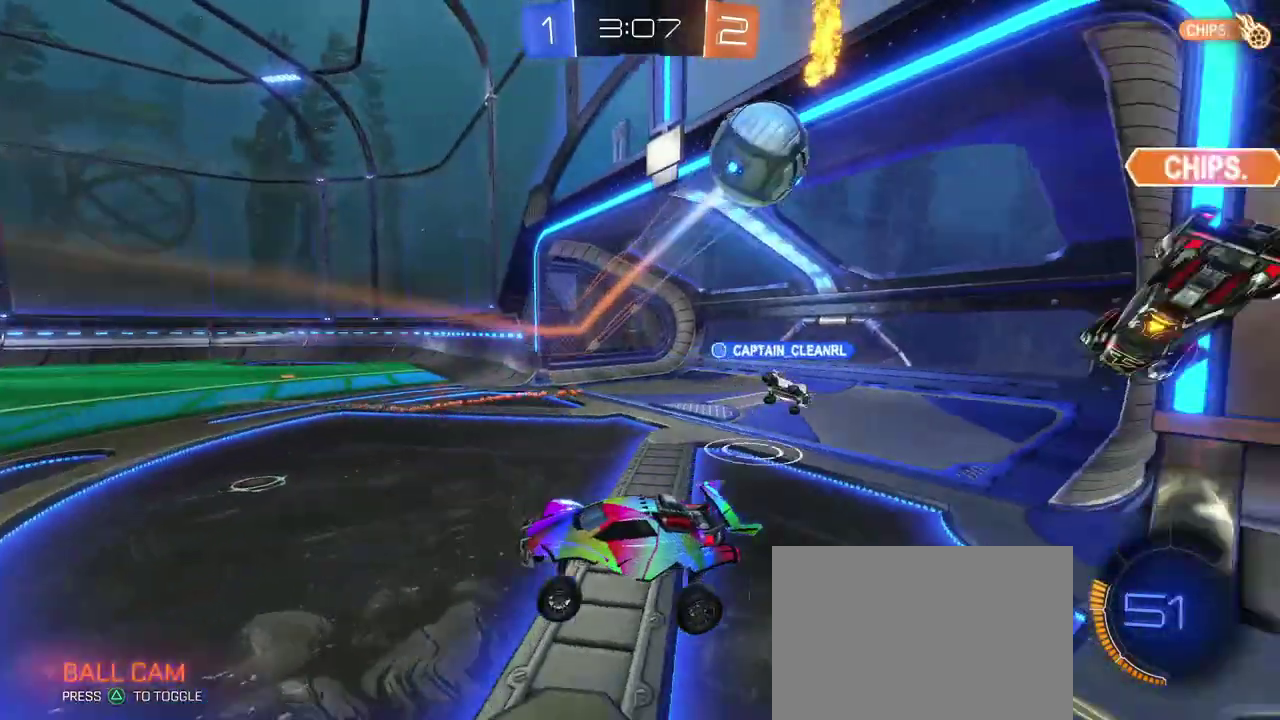
{"buttons": [], "left_stick": "right", "right_stick": "center", "events": [[267, "left_stick", "right"]]}
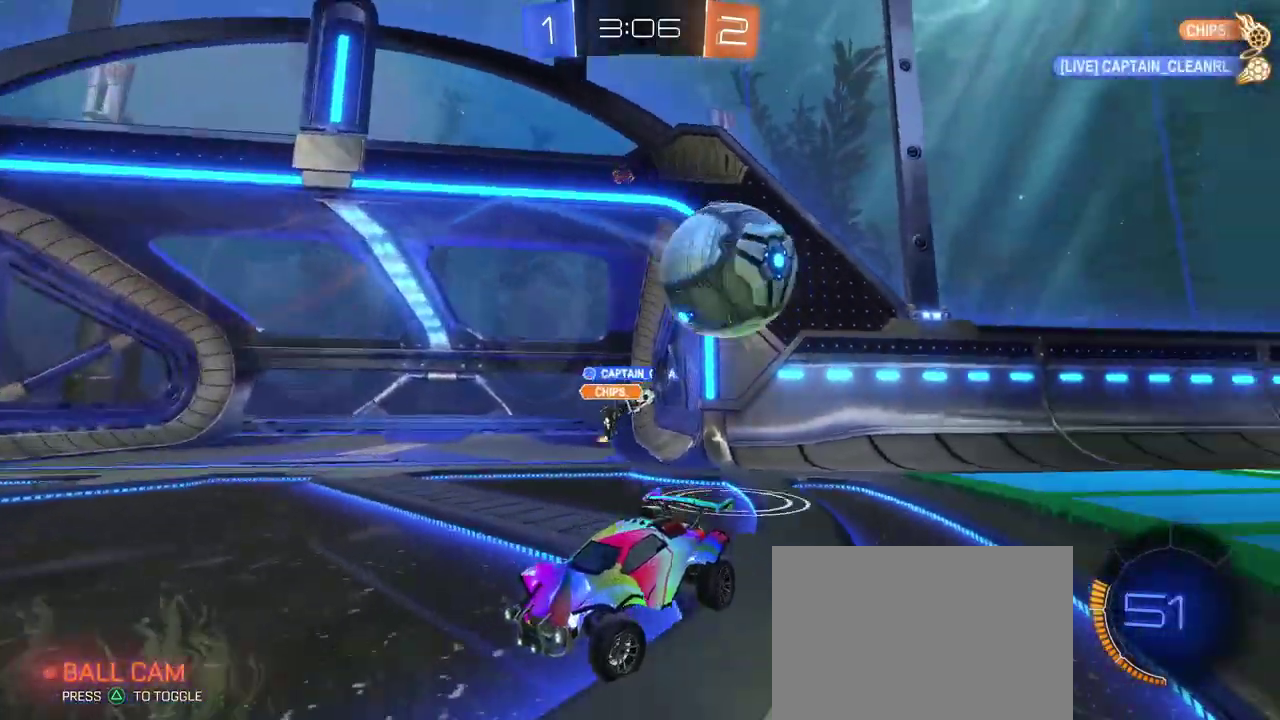
{"buttons": [], "left_stick": "right", "right_stick": "center", "events": [[166, "SQUARE", "down"], [383, "SQUARE", "up"]]}
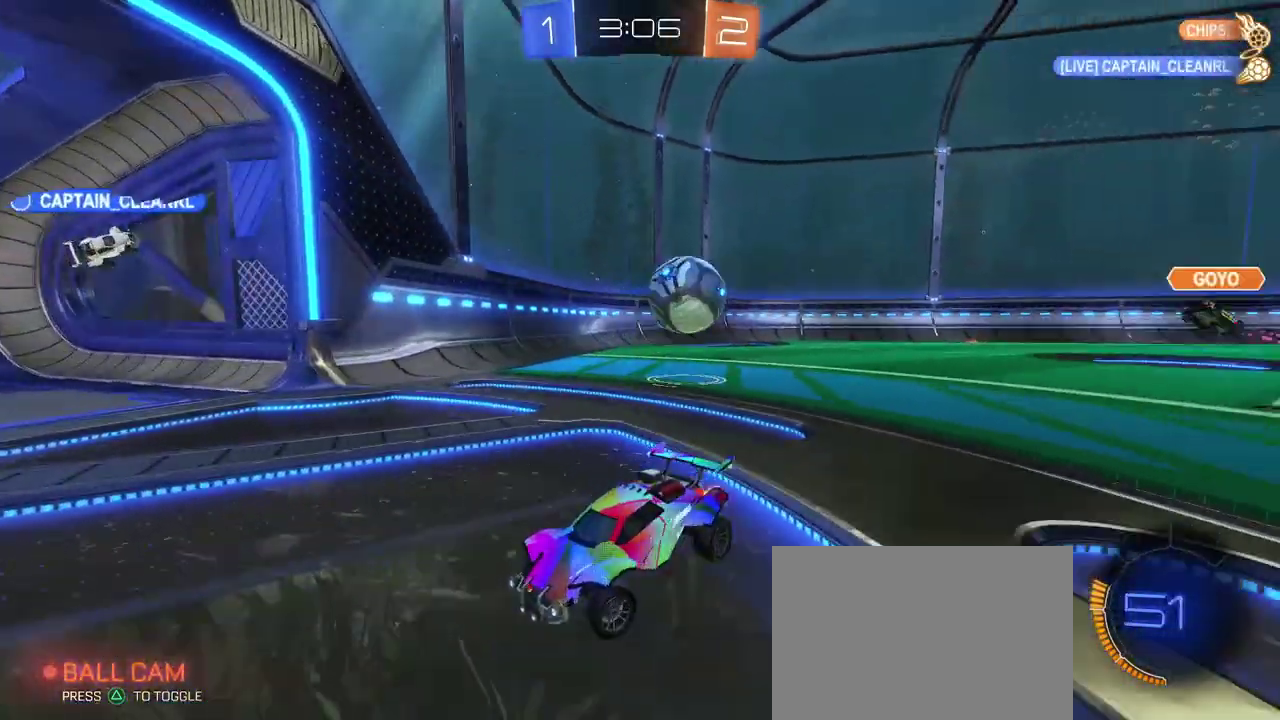
{"buttons": ["CROSS"], "left_stick": "down-right", "right_stick": "center", "events": [[467, "CROSS", "down"], [501, "left_stick", "down-right"]]}
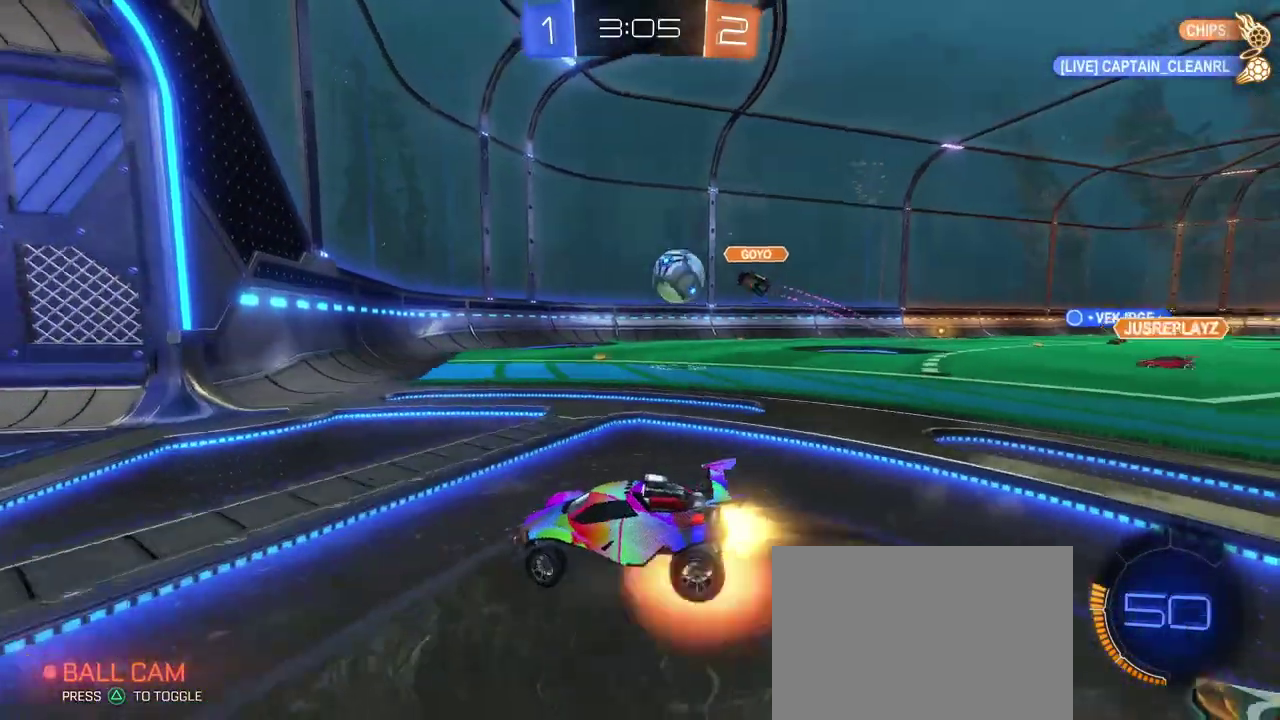
{"buttons": ["CROSS", "SQUARE"], "left_stick": "left", "right_stick": "center"}
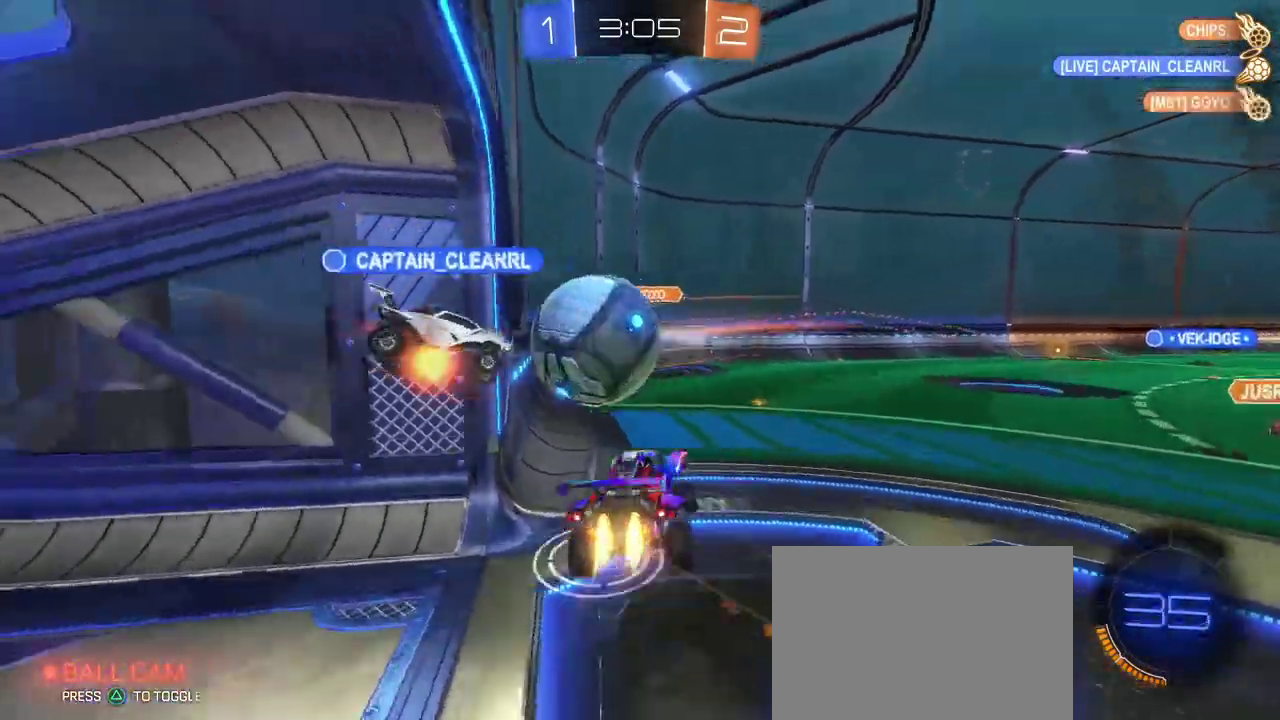
{"buttons": ["SQUARE"], "left_stick": "down-left", "right_stick": "center"}
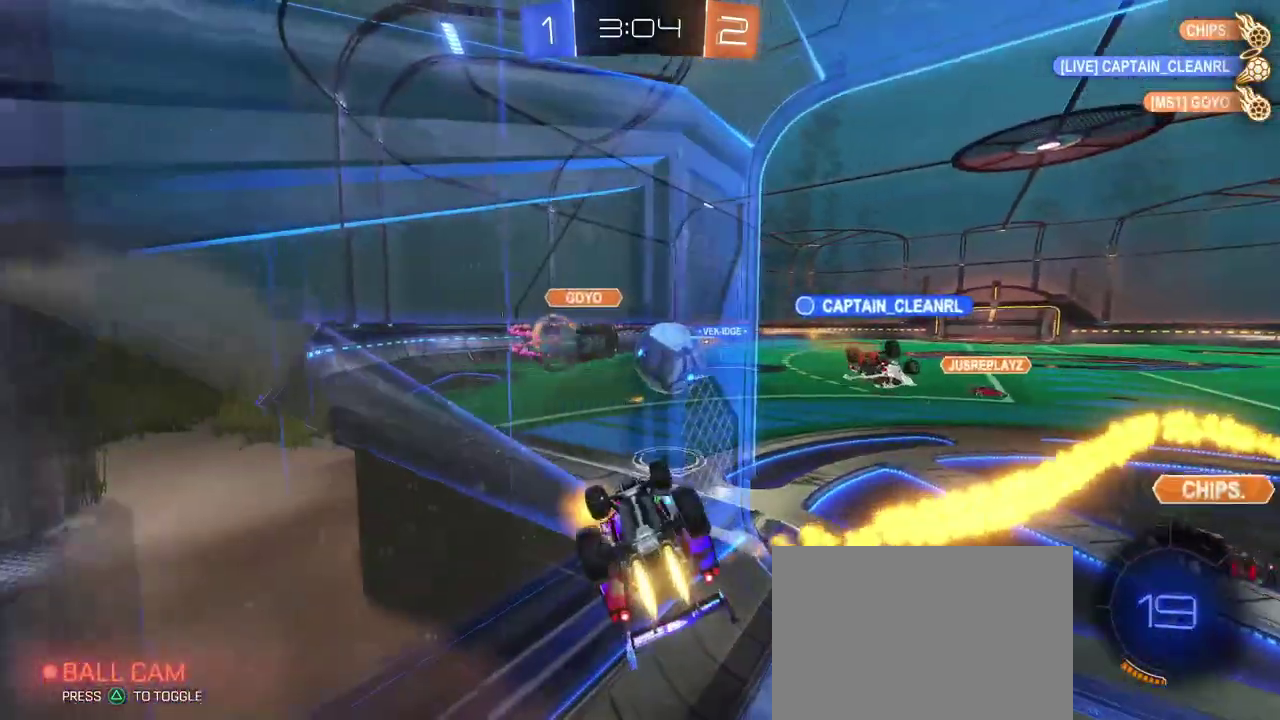
{"buttons": [], "left_stick": "up-right", "right_stick": "center", "events": [[66, "left_stick", "center"], [100, "SQUARE", "up"], [233, "left_stick", "right"], [333, "left_stick", "up-right"]]}
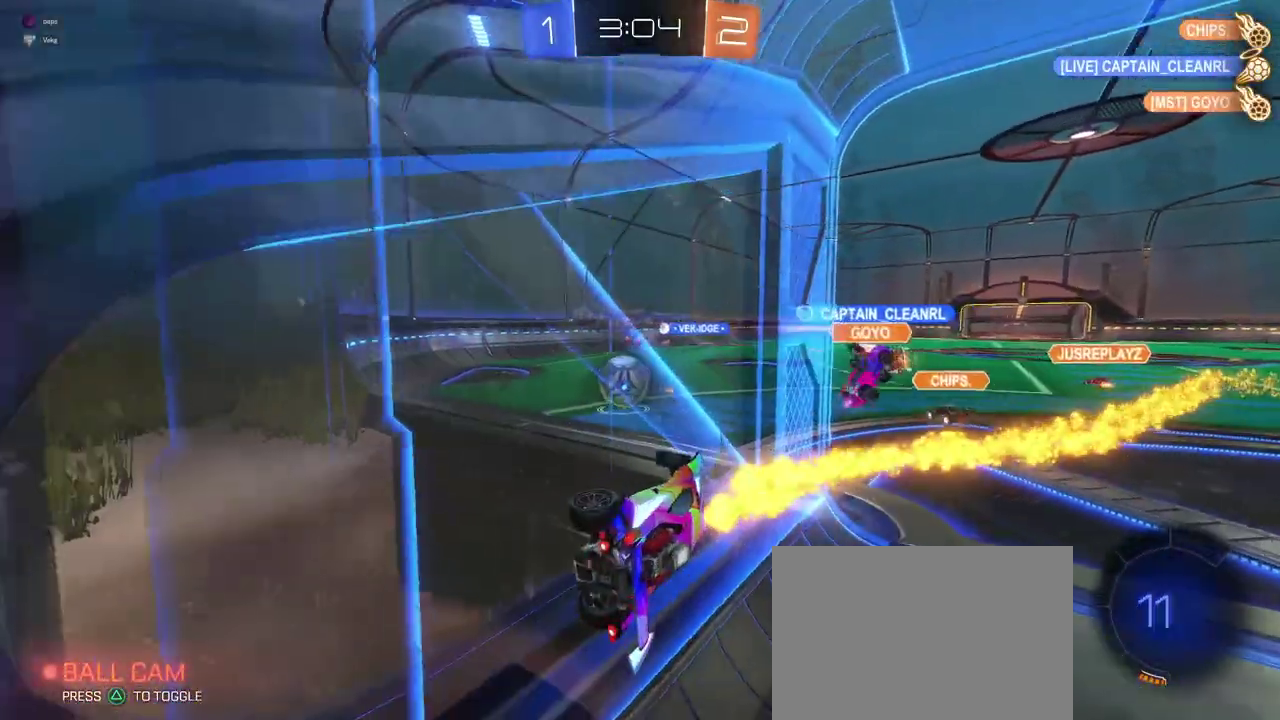
{"buttons": [], "left_stick": "center", "right_stick": "center", "events": [[267, "left_stick", "center"]]}
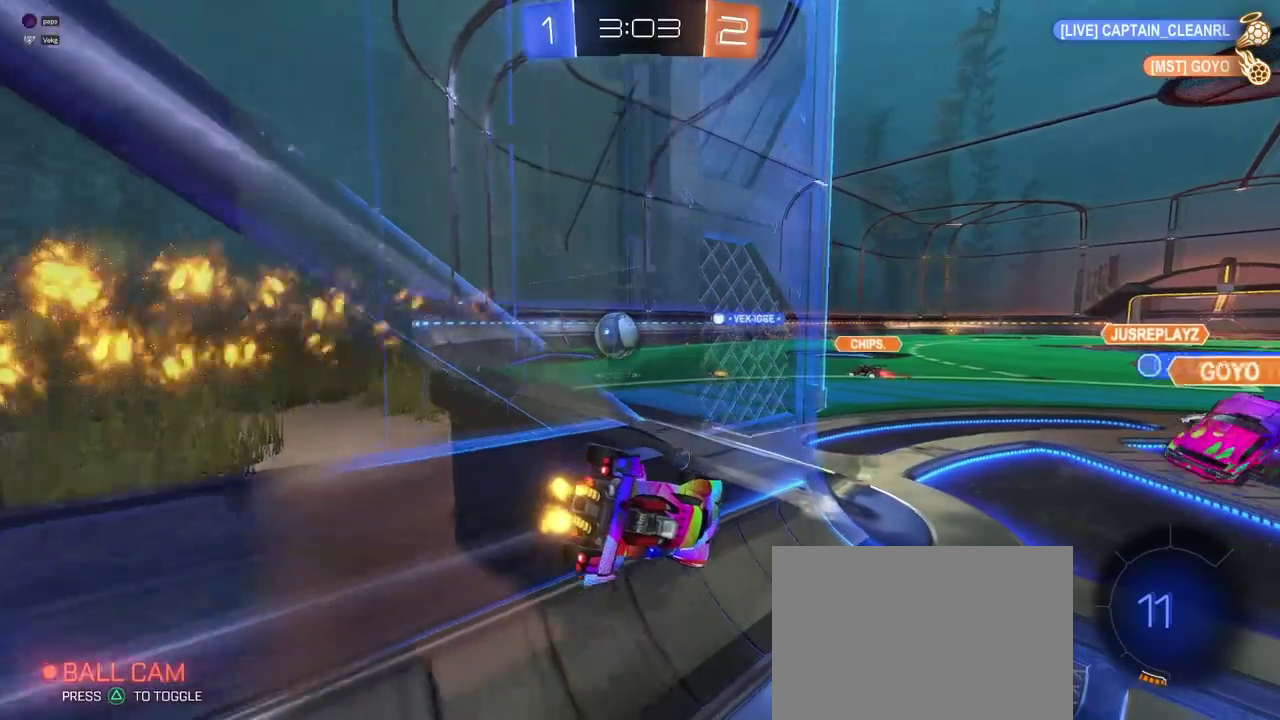
{"buttons": [], "left_stick": "left", "right_stick": "center", "events": [[250, "left_stick", "left"]]}
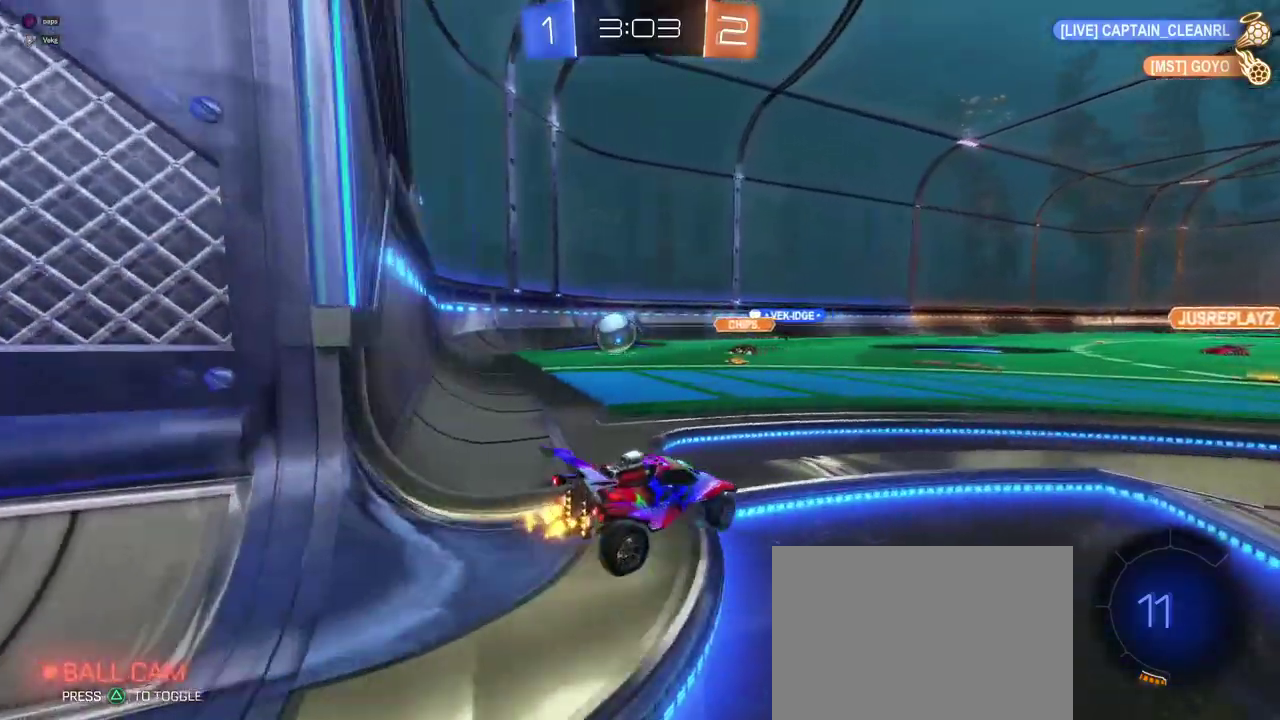
{"buttons": [], "left_stick": "up-left", "right_stick": "center", "events": [[67, "L2", "down"], [250, "left_stick", "up-left"], [367, "L2", "up"]]}
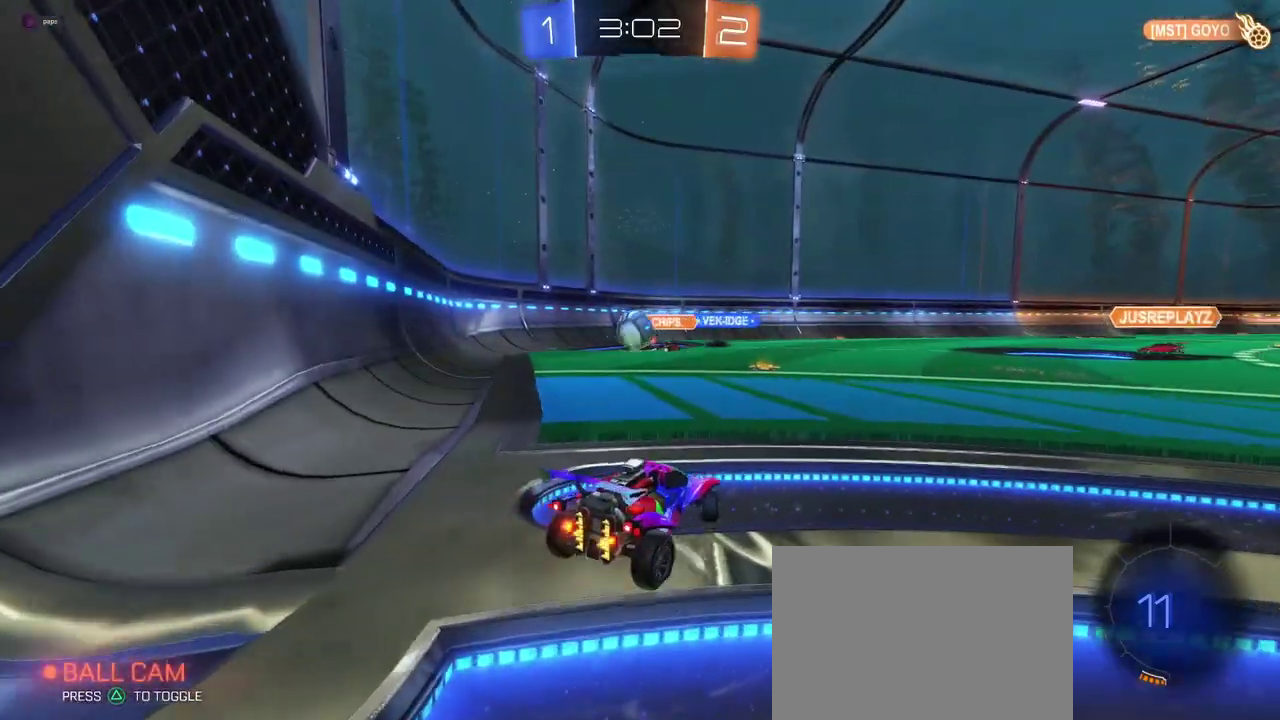
{"buttons": [], "left_stick": "left", "right_stick": "center", "events": [[450, "left_stick", "left"]]}
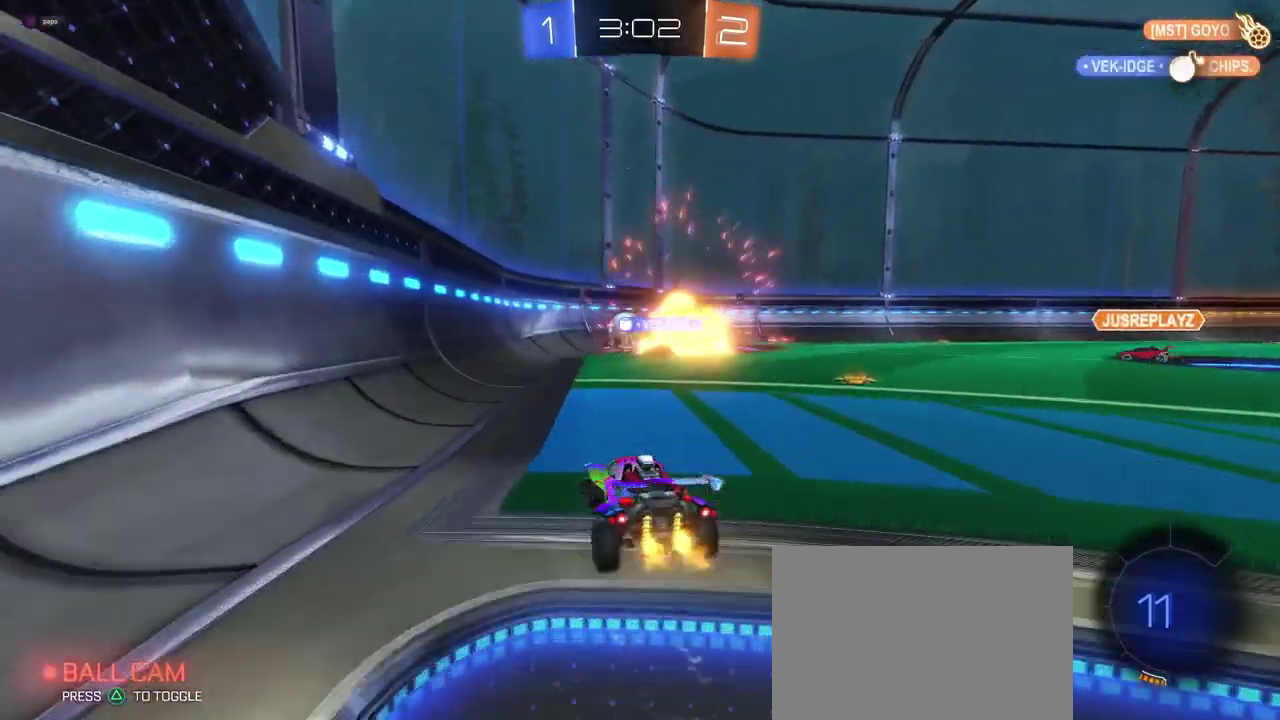
{"buttons": [], "left_stick": "right", "right_stick": "center", "events": [[50, "left_stick", "center"], [334, "left_stick", "right"]]}